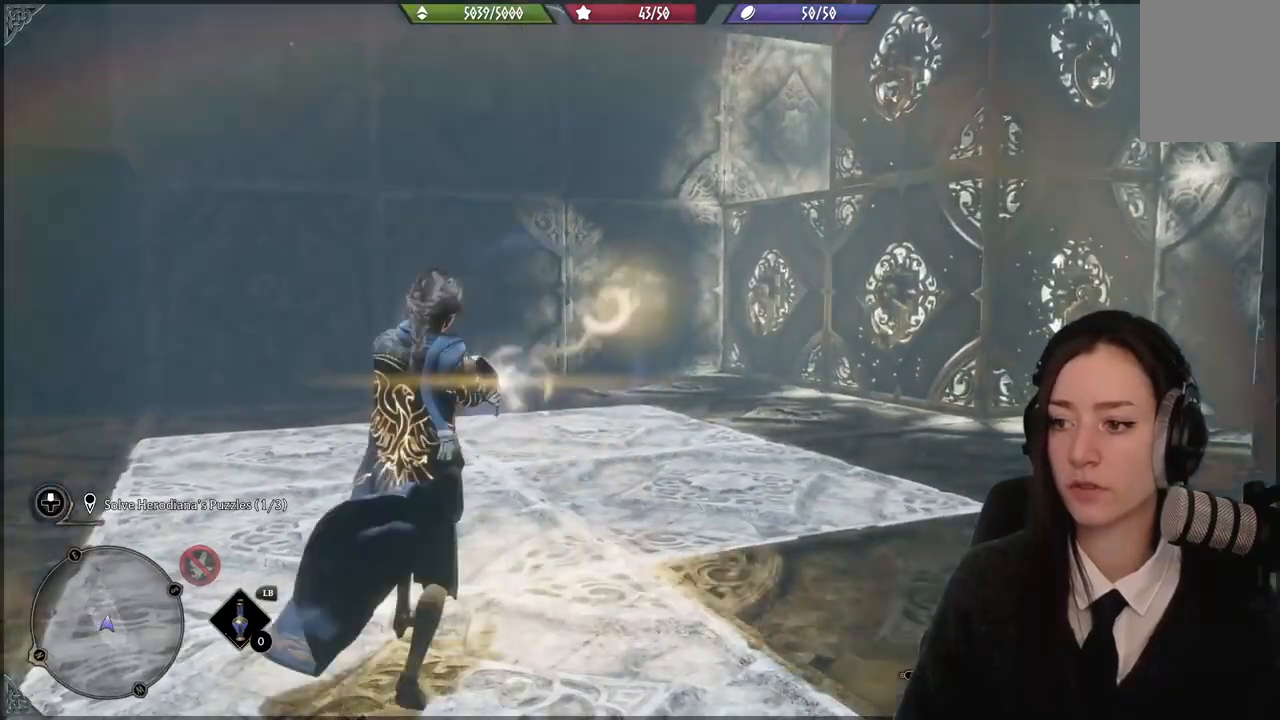
Gameplay with a controller (Xbox layout); each line is a JSON object with the inputs held at the frame after it. "events" lists button and stick changes between this image and that frame as [ms after this image, input, new state], when the widget could be followed in between.
{"buttons": ["R2"], "left_stick": "down-right", "right_stick": "right", "events": [[301, "left_stick", "down-right"], [434, "right_stick", "right"]]}
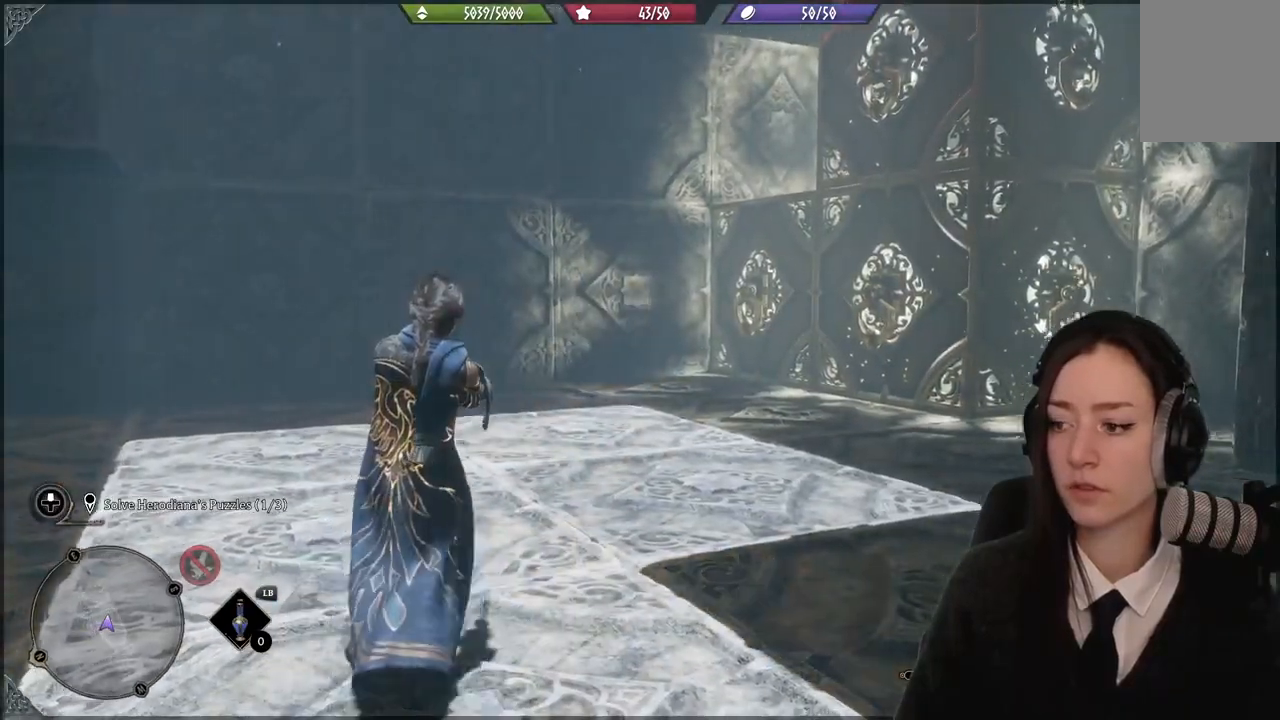
{"buttons": ["Y", "R2"], "left_stick": "center", "right_stick": "center", "events": [[33, "left_stick", "center"], [267, "right_stick", "center"], [500, "Y", "down"]]}
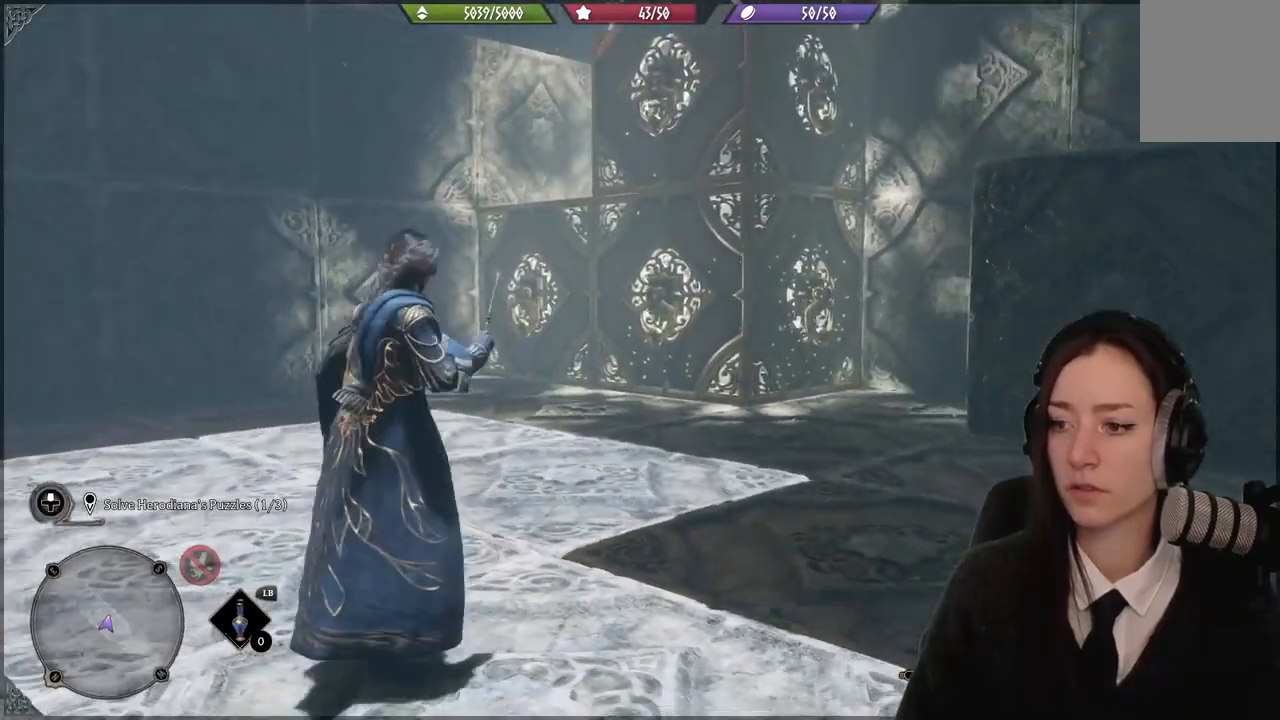
{"buttons": ["R2"], "left_stick": "center", "right_stick": "center", "events": [[134, "Y", "up"]]}
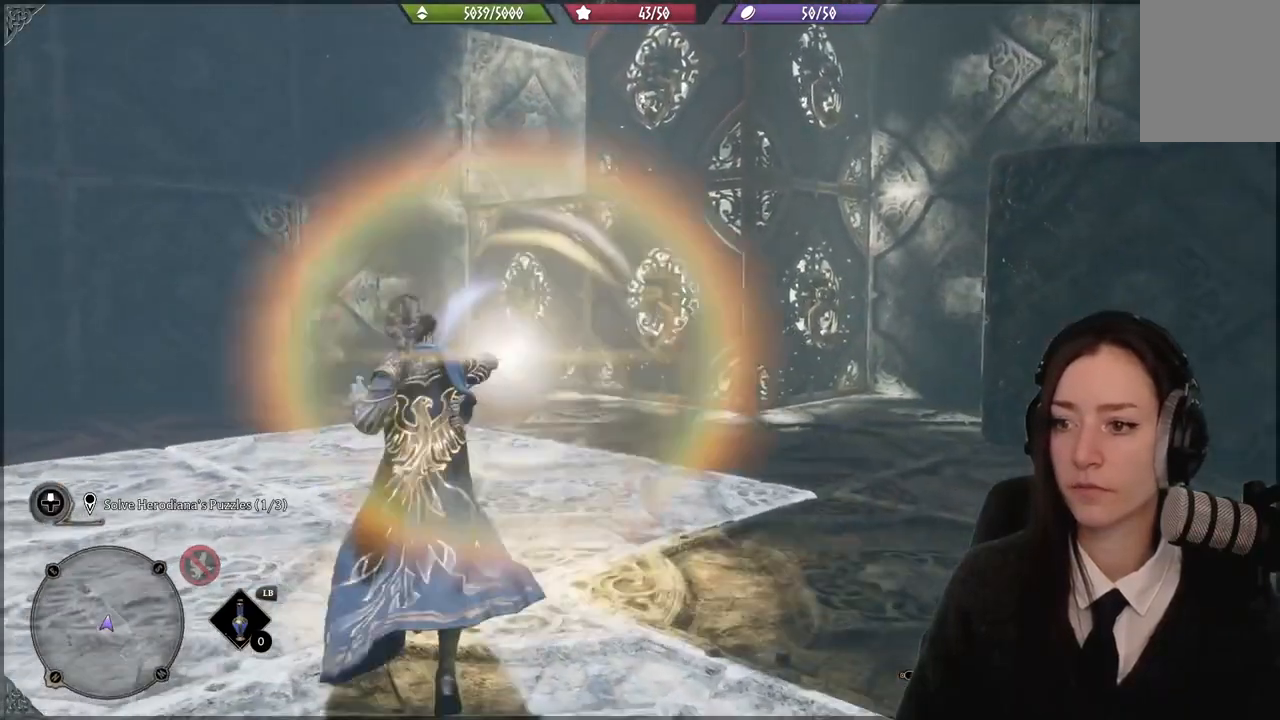
{"buttons": ["R2"], "left_stick": "center", "right_stick": "down-left", "events": [[367, "right_stick", "down-left"]]}
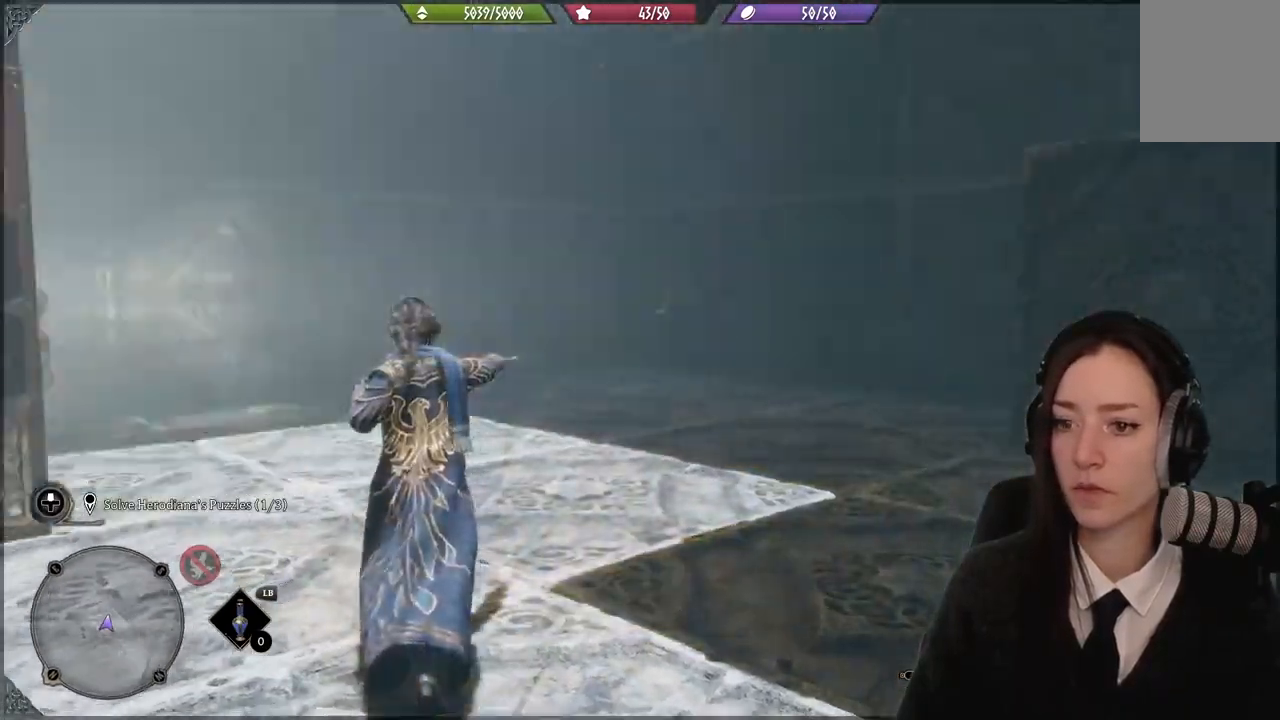
{"buttons": [], "left_stick": "up-right", "right_stick": "left", "events": [[134, "left_stick", "down-left"], [167, "R2", "up"], [334, "left_stick", "center"], [434, "left_stick", "up-right"], [434, "right_stick", "left"]]}
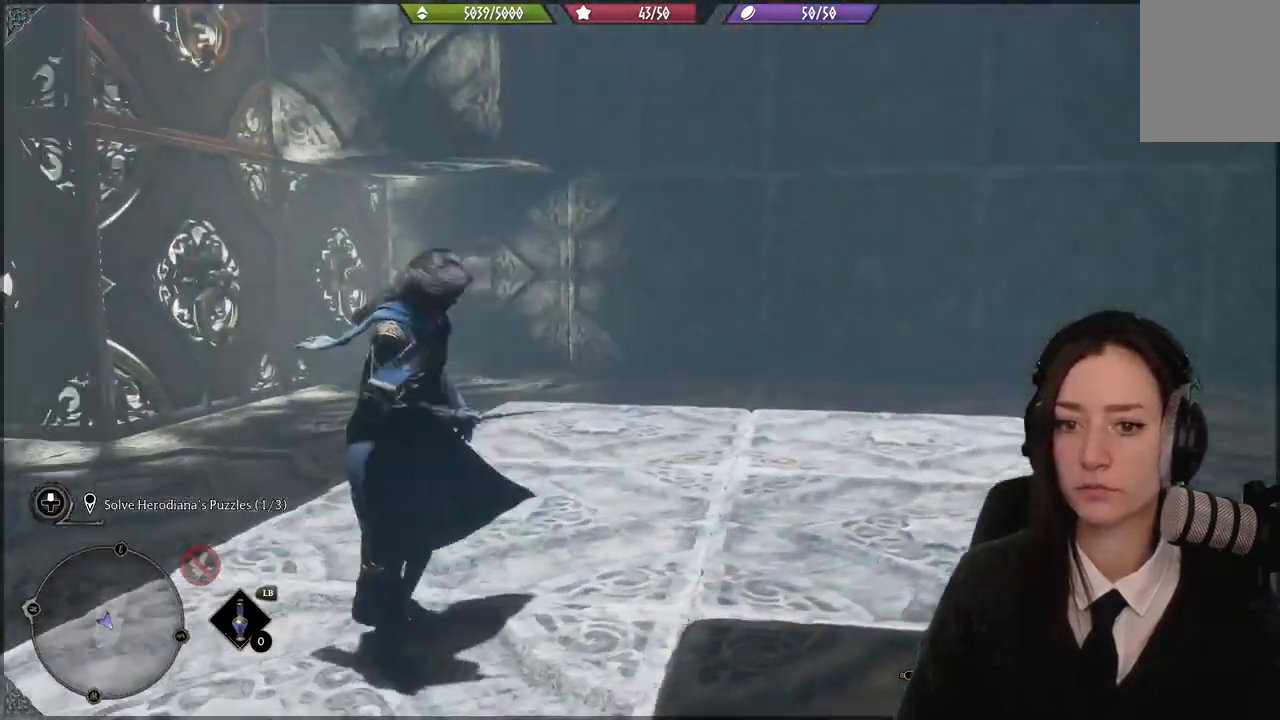
{"buttons": [], "left_stick": "up", "right_stick": "left", "events": [[67, "left_stick", "right"], [300, "right_stick", "center"], [367, "left_stick", "up"], [434, "right_stick", "left"]]}
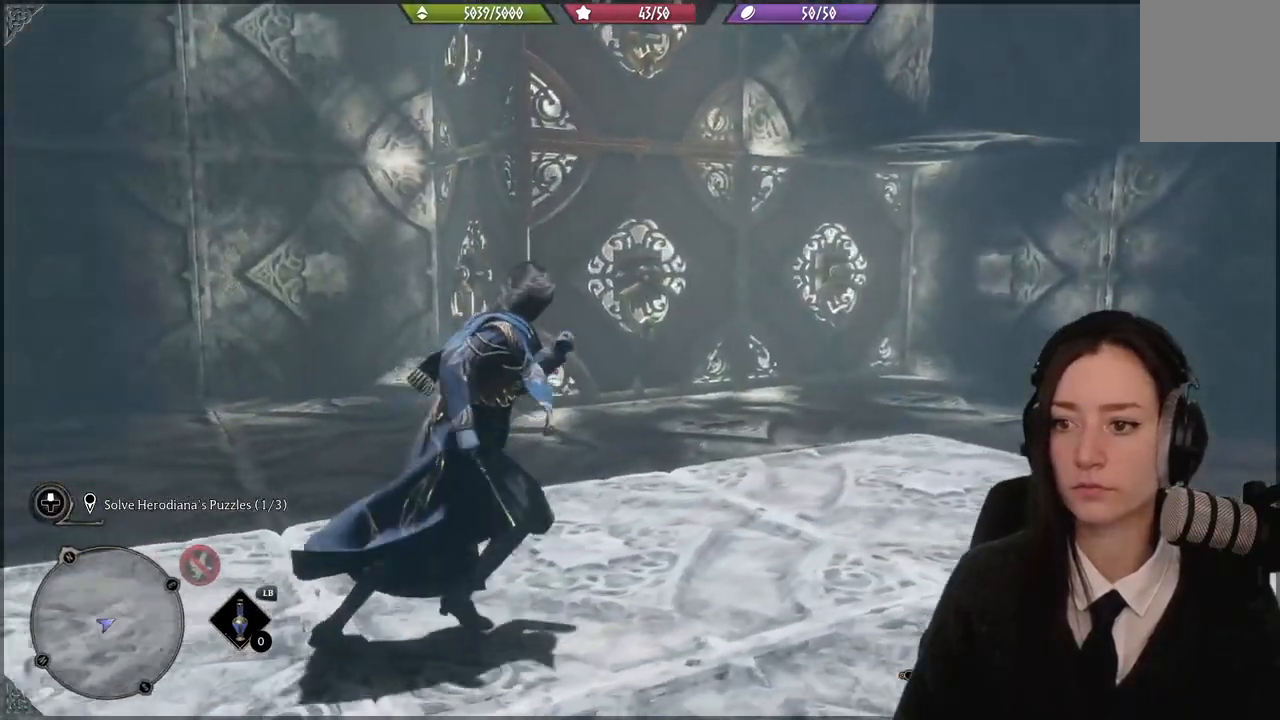
{"buttons": [], "left_stick": "down-left", "right_stick": "up-left", "events": [[67, "left_stick", "down-right"], [167, "left_stick", "down"], [167, "right_stick", "up-left"], [301, "left_stick", "down-left"]]}
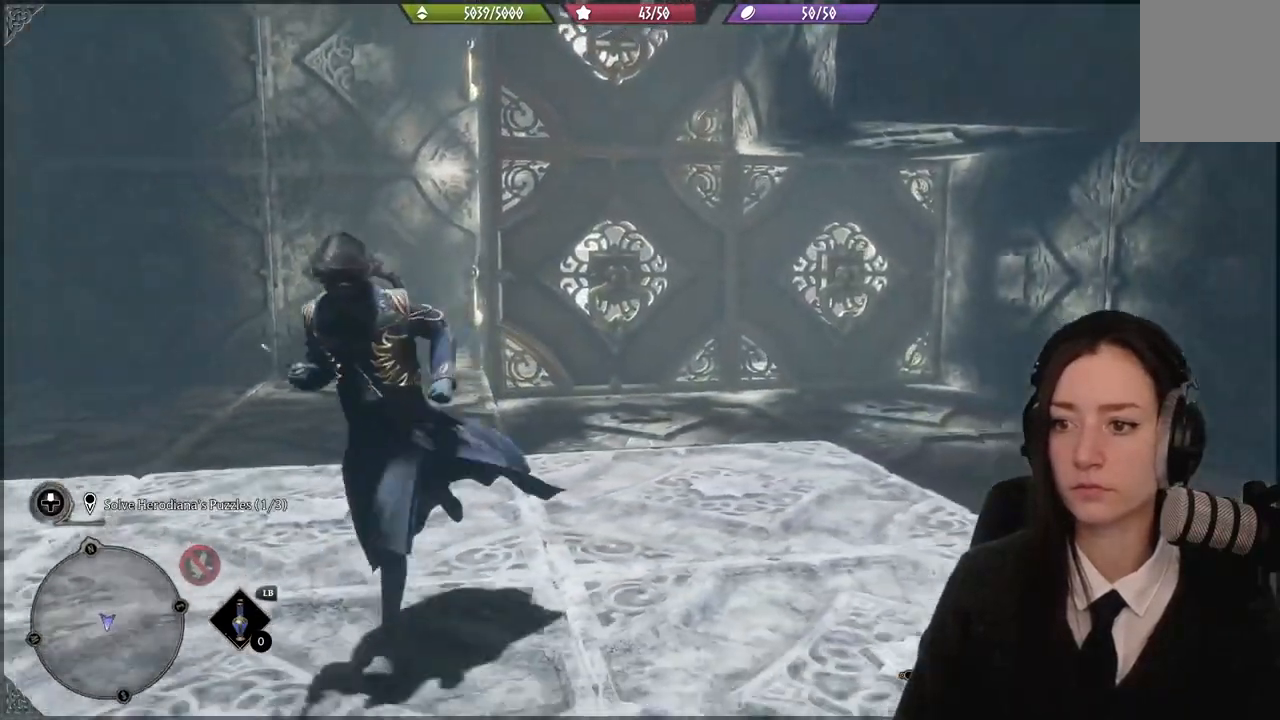
{"buttons": [], "left_stick": "left", "right_stick": "left", "events": [[300, "right_stick", "down-left"], [400, "left_stick", "left"], [400, "right_stick", "left"]]}
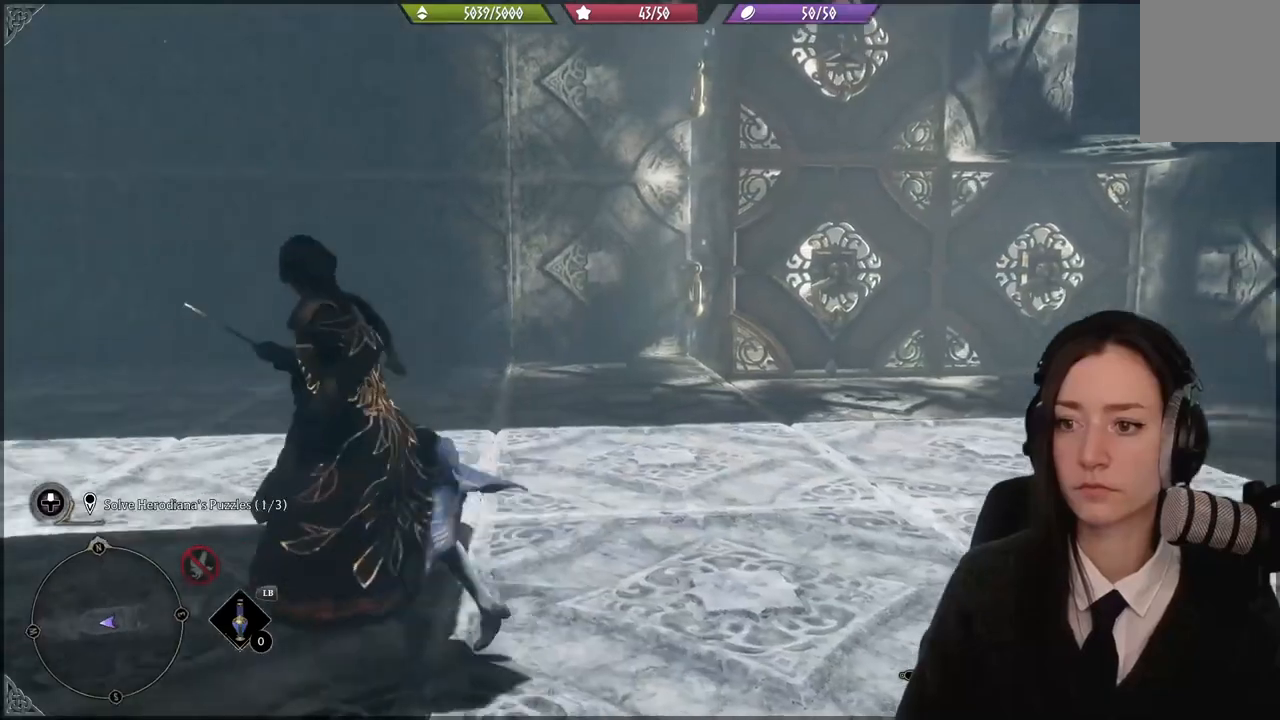
{"buttons": [], "left_stick": "up-left", "right_stick": "up-left", "events": [[167, "left_stick", "up-left"], [401, "right_stick", "up-left"]]}
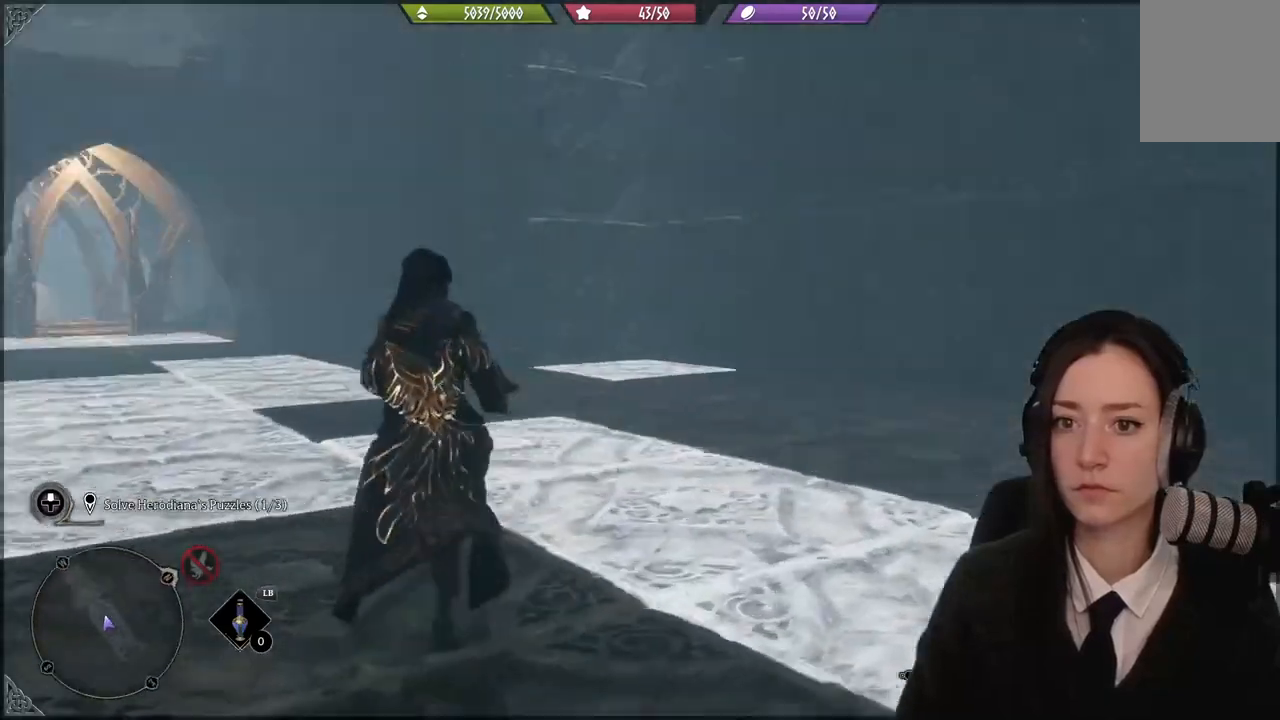
{"buttons": [], "left_stick": "up-left", "right_stick": "right", "events": [[467, "right_stick", "right"]]}
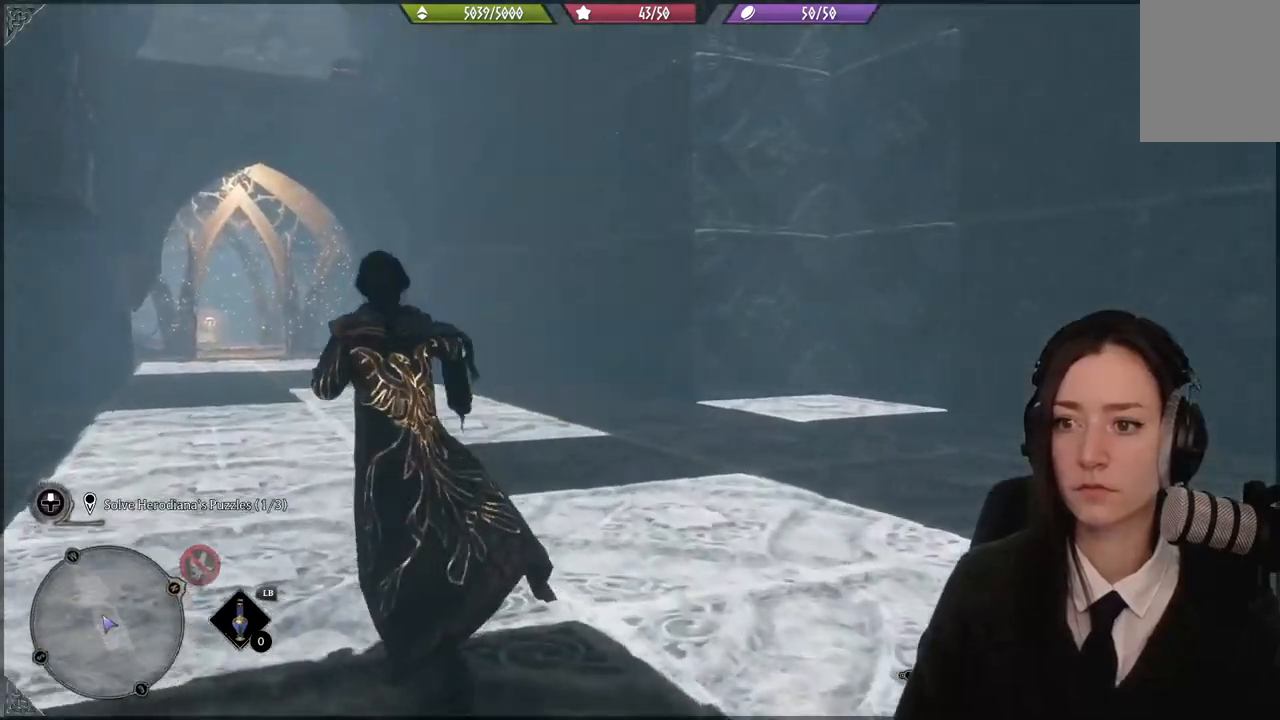
{"buttons": [], "left_stick": "up-left", "right_stick": "right", "events": []}
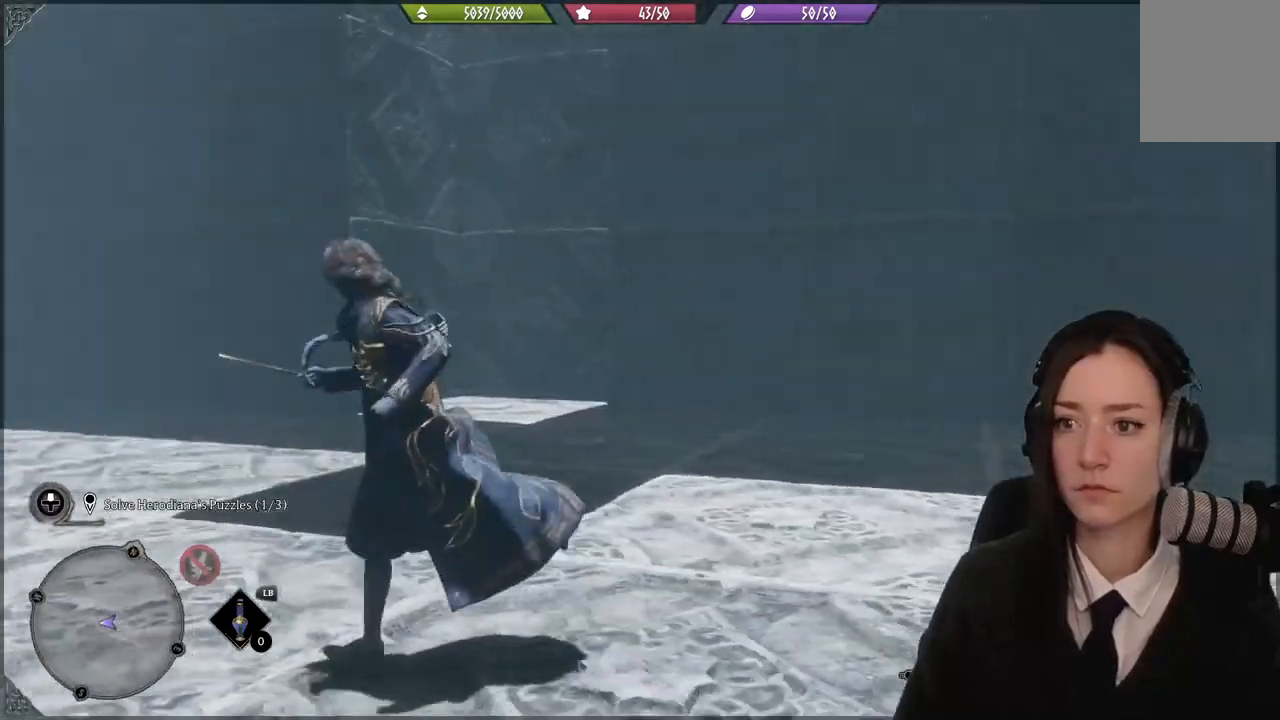
{"buttons": [], "left_stick": "left", "right_stick": "right", "events": [[167, "left_stick", "left"]]}
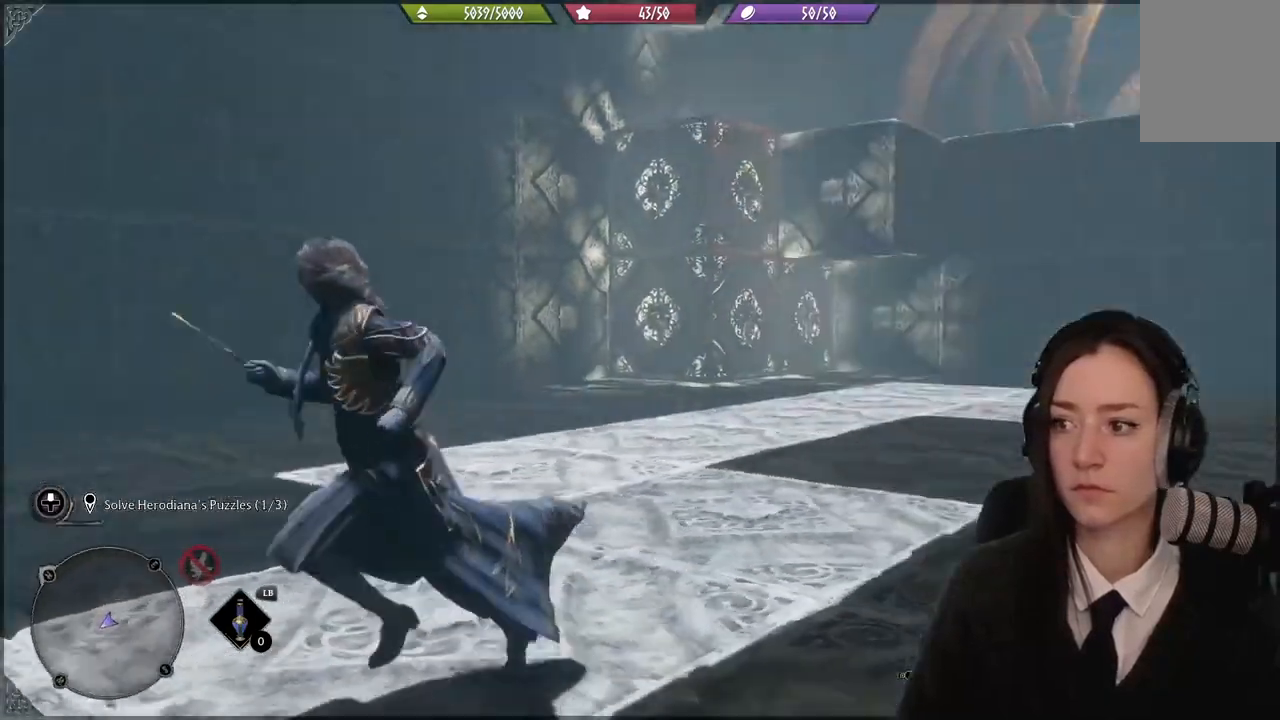
{"buttons": ["R2"], "left_stick": "center", "right_stick": "center", "events": [[34, "right_stick", "center"], [101, "R2", "down"], [101, "left_stick", "up-left"], [234, "left_stick", "center"], [301, "Y", "down"], [367, "Y", "up"]]}
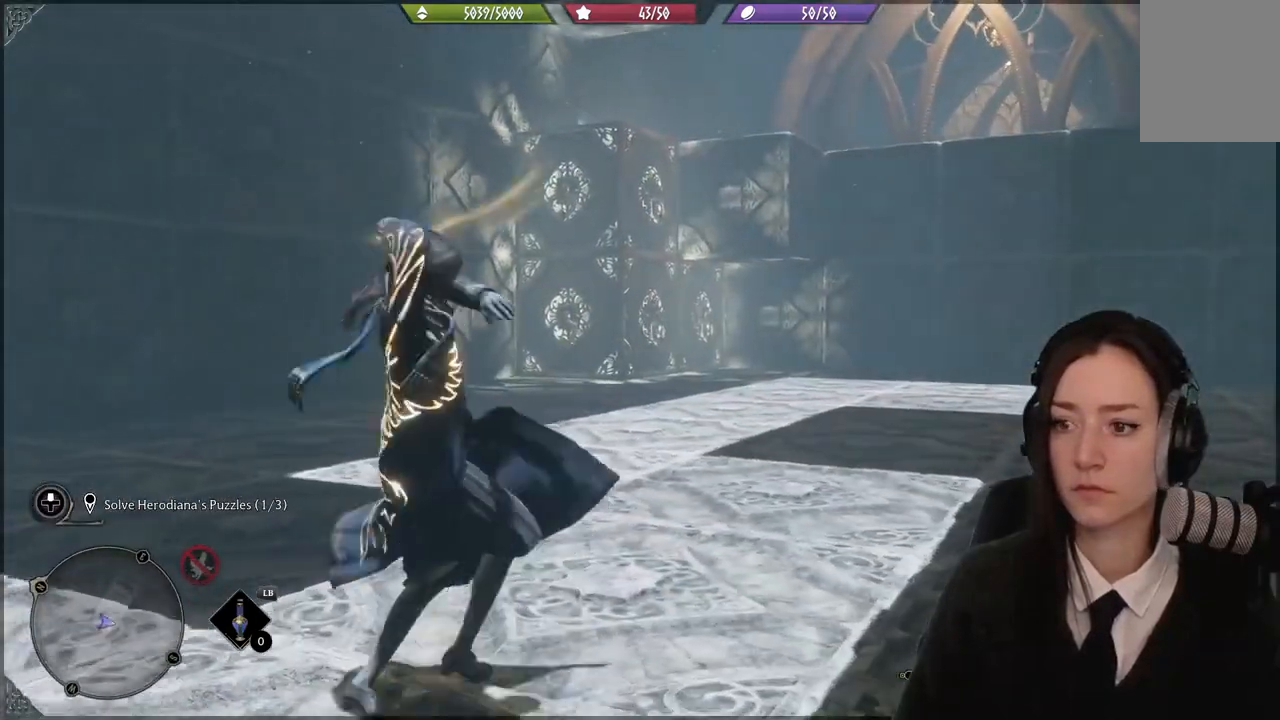
{"buttons": ["R2"], "left_stick": "center", "right_stick": "left", "events": [[300, "right_stick", "left"]]}
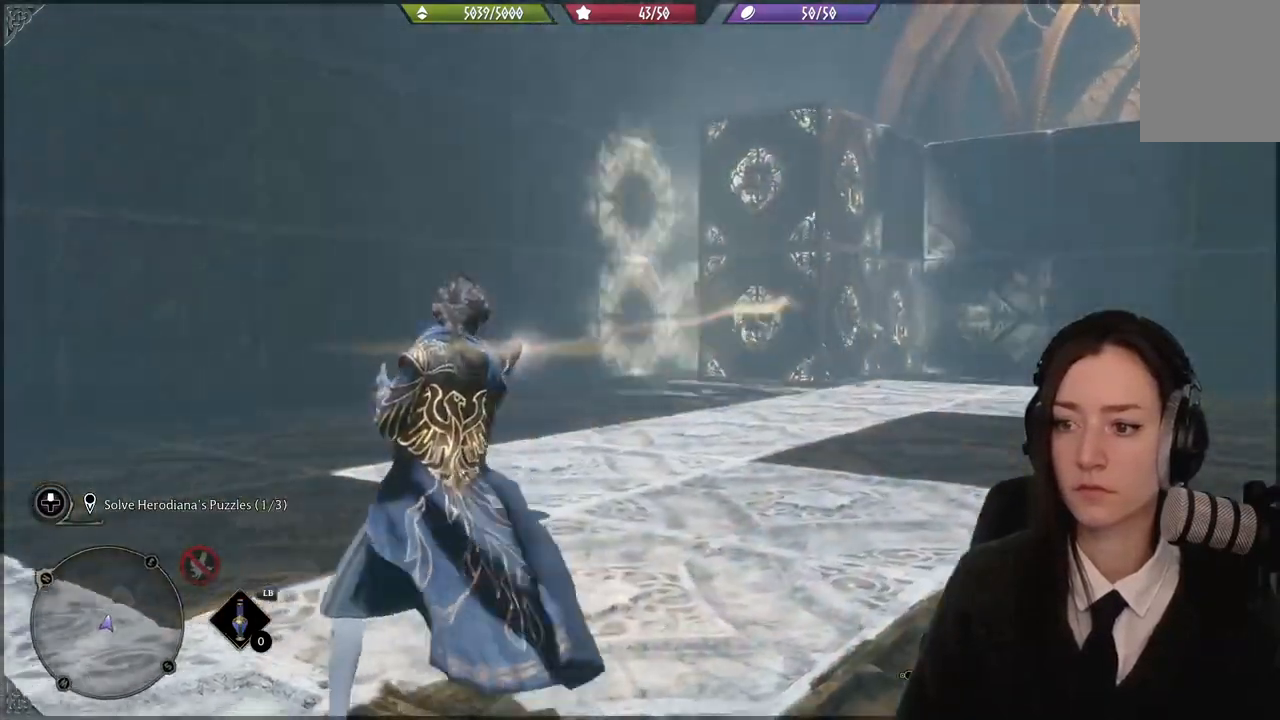
{"buttons": [], "left_stick": "center", "right_stick": "right", "events": [[267, "right_stick", "center"], [334, "R2", "up"], [468, "right_stick", "right"]]}
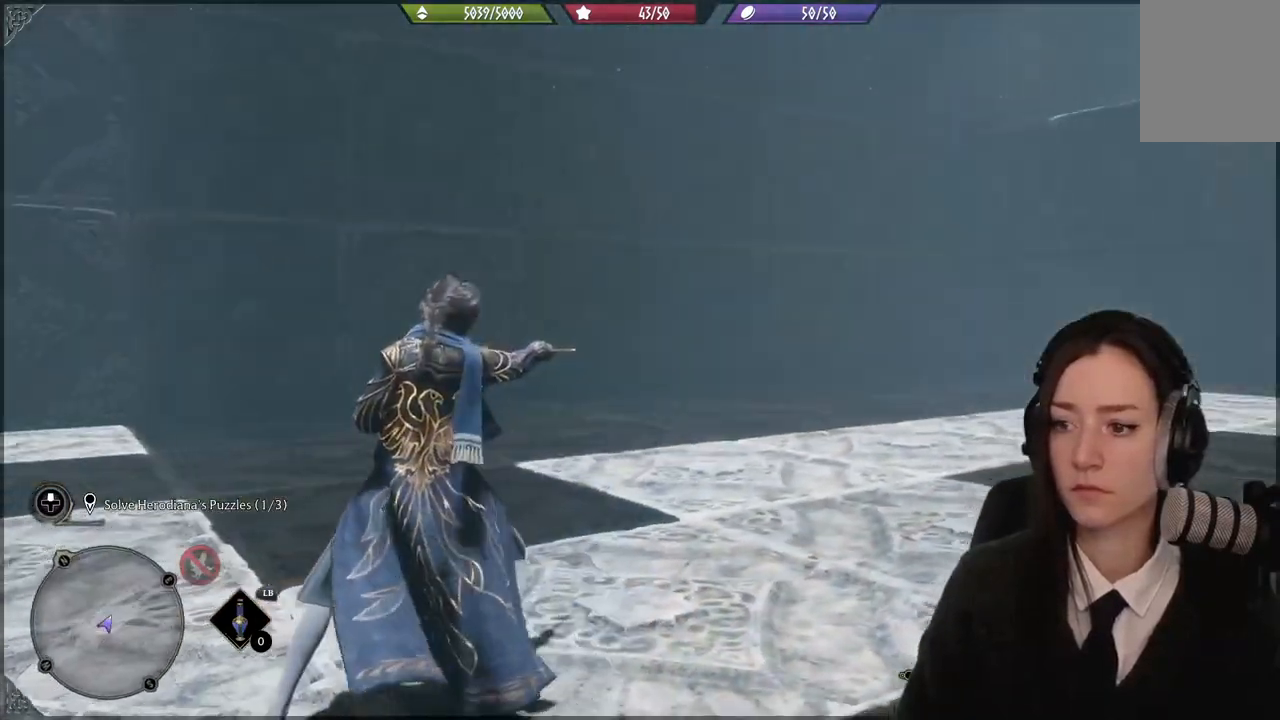
{"buttons": [], "left_stick": "center", "right_stick": "right", "events": []}
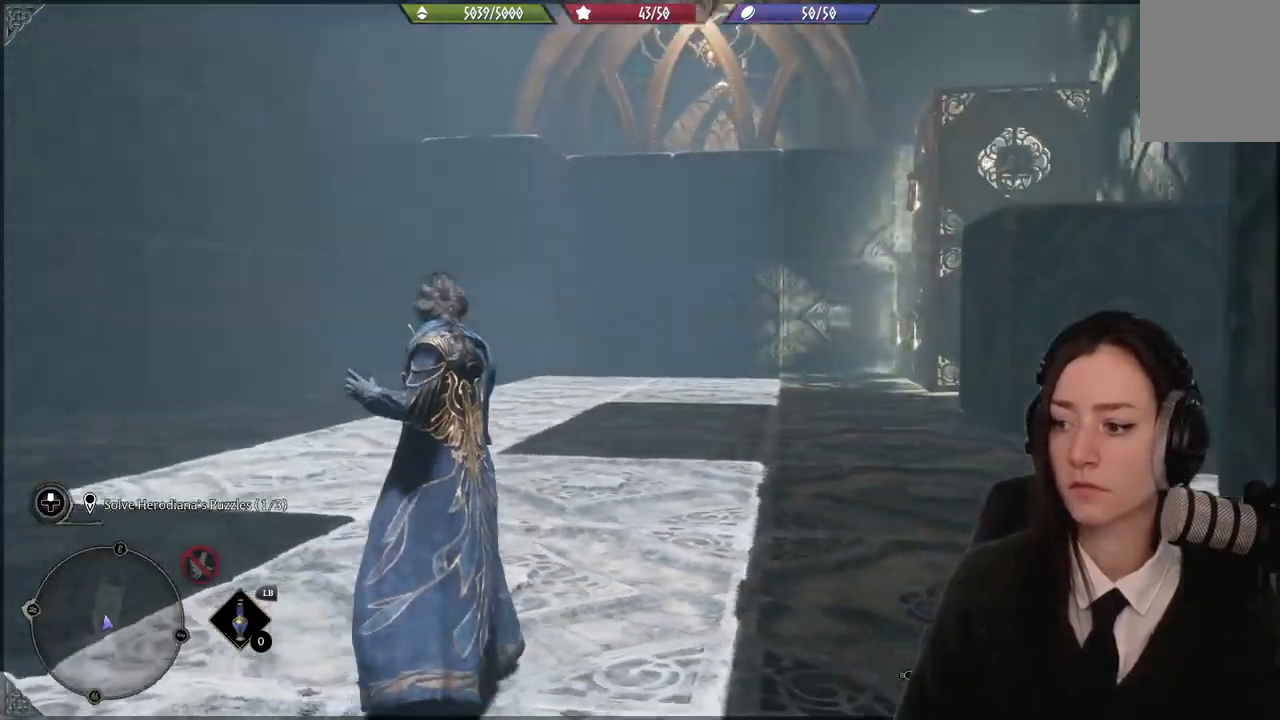
{"buttons": ["R2"], "left_stick": "center", "right_stick": "right", "events": [[34, "right_stick", "center"], [67, "R2", "down"], [267, "left_stick", "right"], [334, "left_stick", "center"], [401, "right_stick", "right"]]}
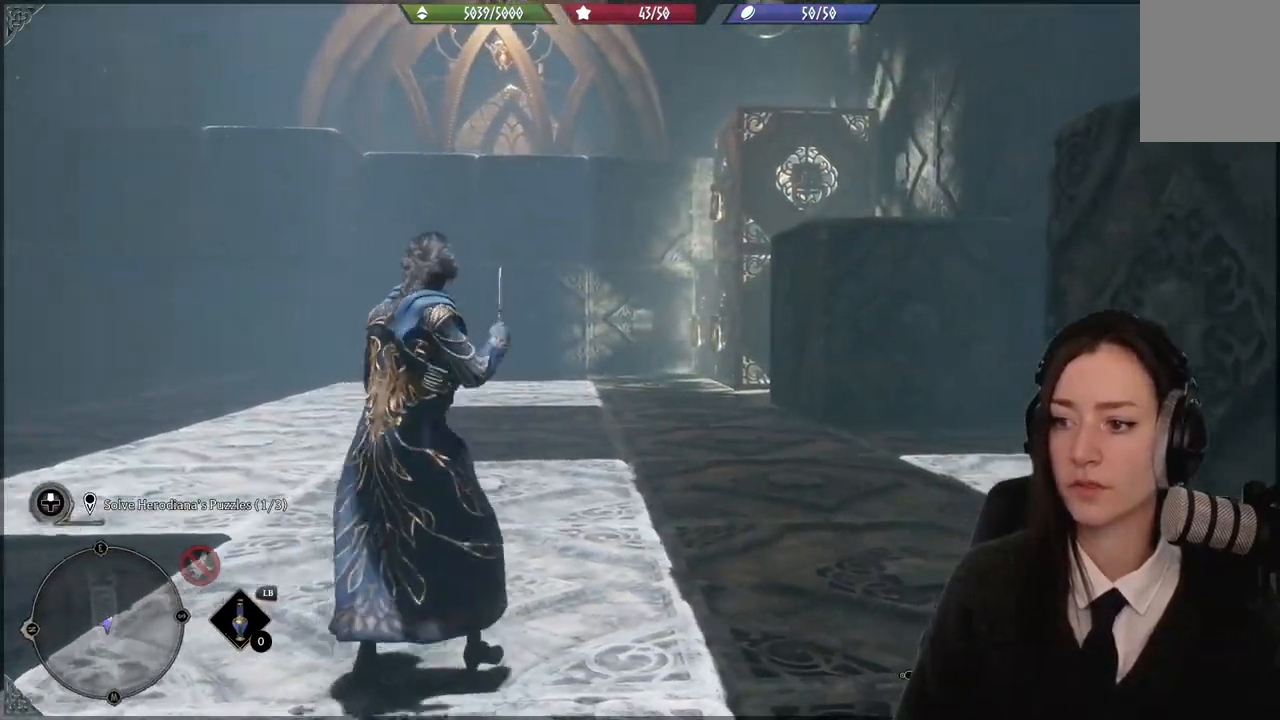
{"buttons": ["R2"], "left_stick": "center", "right_stick": "center", "events": [[100, "right_stick", "center"], [200, "left_stick", "up-left"], [500, "left_stick", "center"]]}
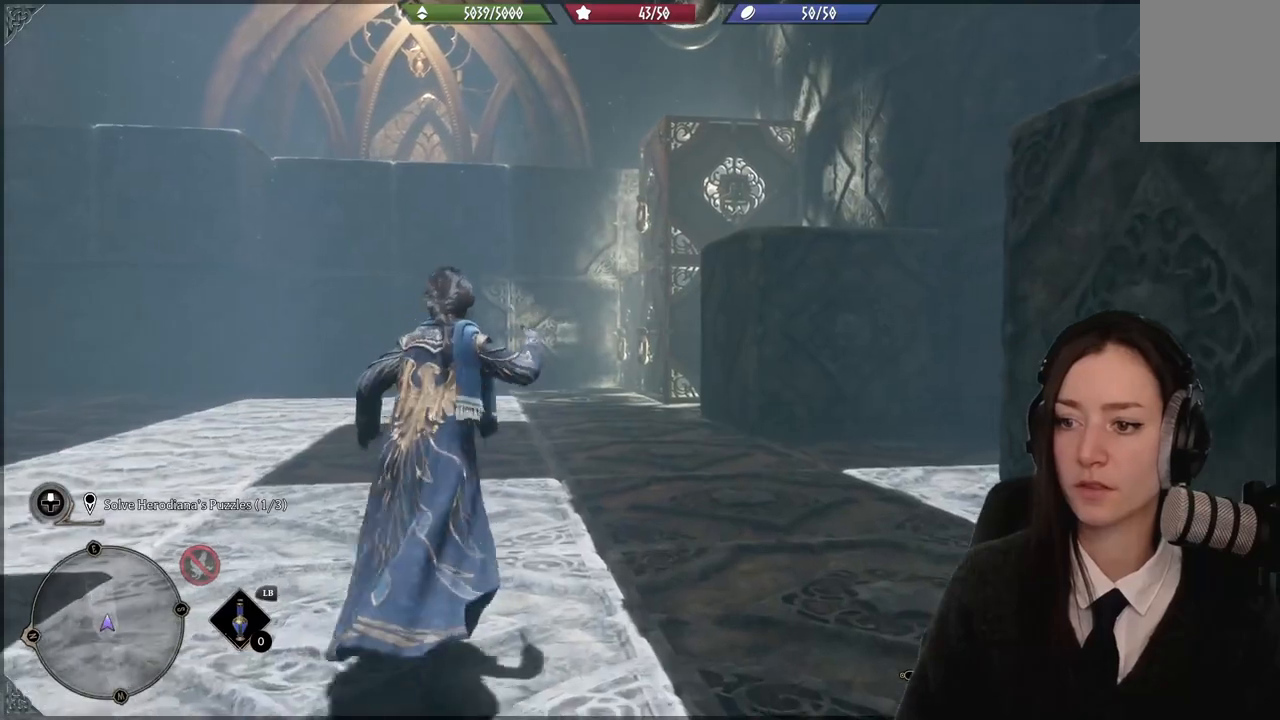
{"buttons": ["Y", "L2", "R2"], "left_stick": "center", "right_stick": "center", "events": [[167, "L2", "down"], [501, "Y", "down"]]}
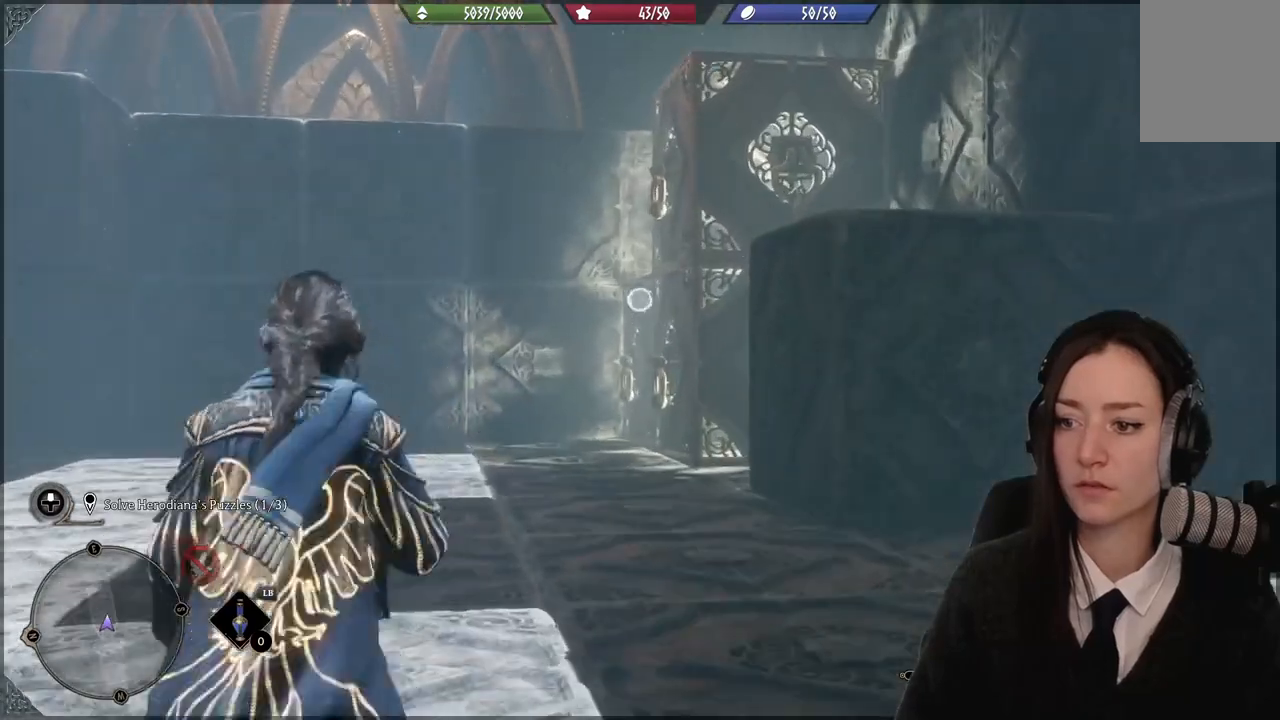
{"buttons": ["L2", "R2"], "left_stick": "center", "right_stick": "center", "events": [[67, "Y", "up"]]}
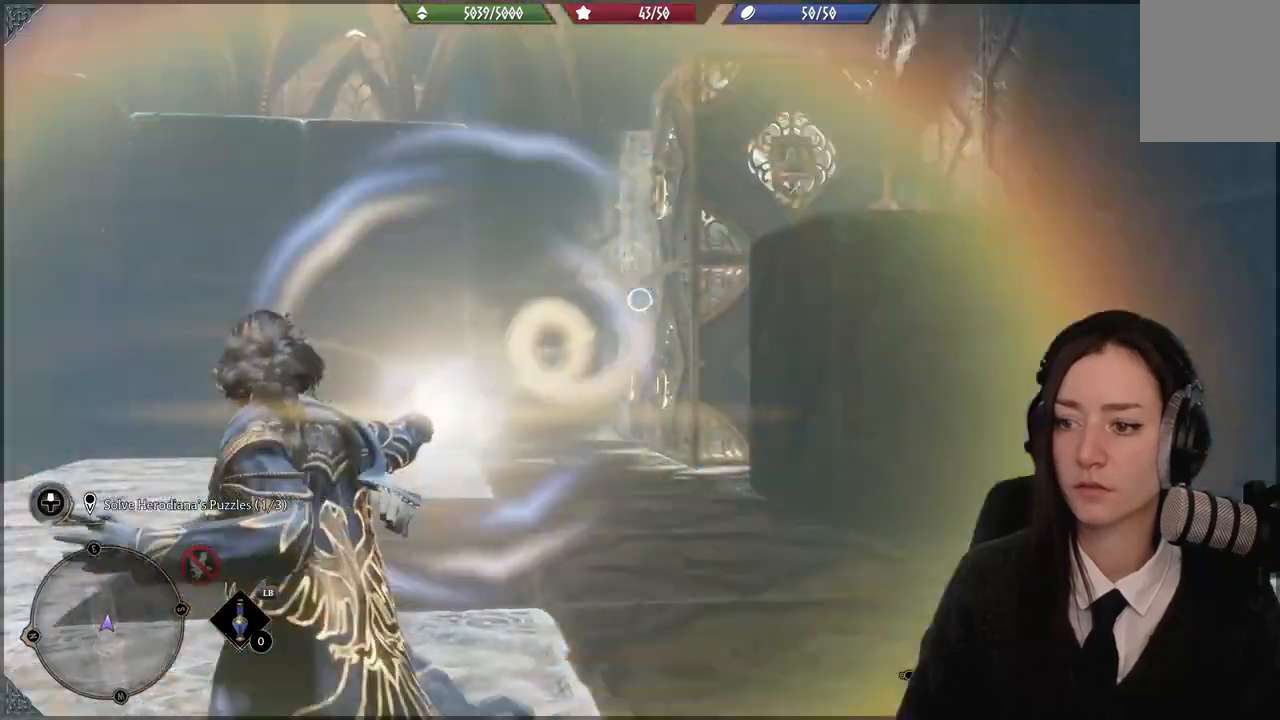
{"buttons": [], "left_stick": "center", "right_stick": "down-left", "events": [[434, "L2", "up"], [434, "R2", "up"], [501, "right_stick", "down-left"]]}
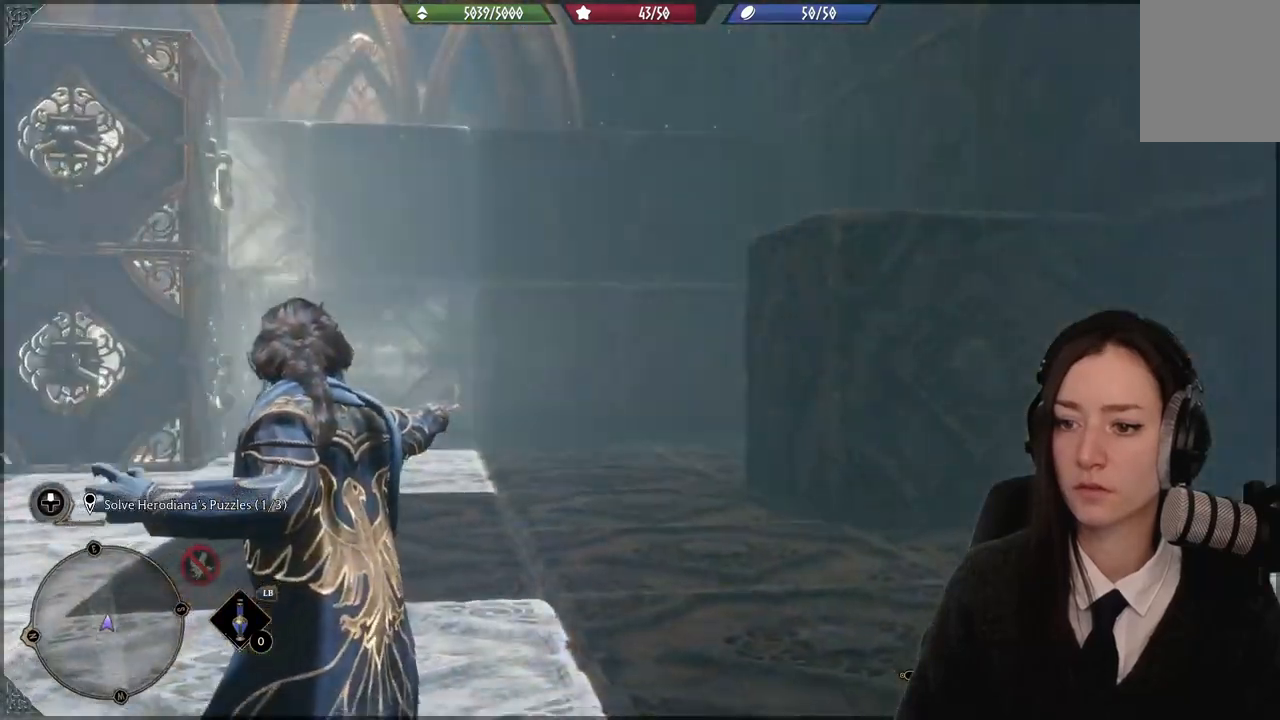
{"buttons": [], "left_stick": "up-right", "right_stick": "down-left", "events": [[133, "left_stick", "up"], [500, "left_stick", "up-right"]]}
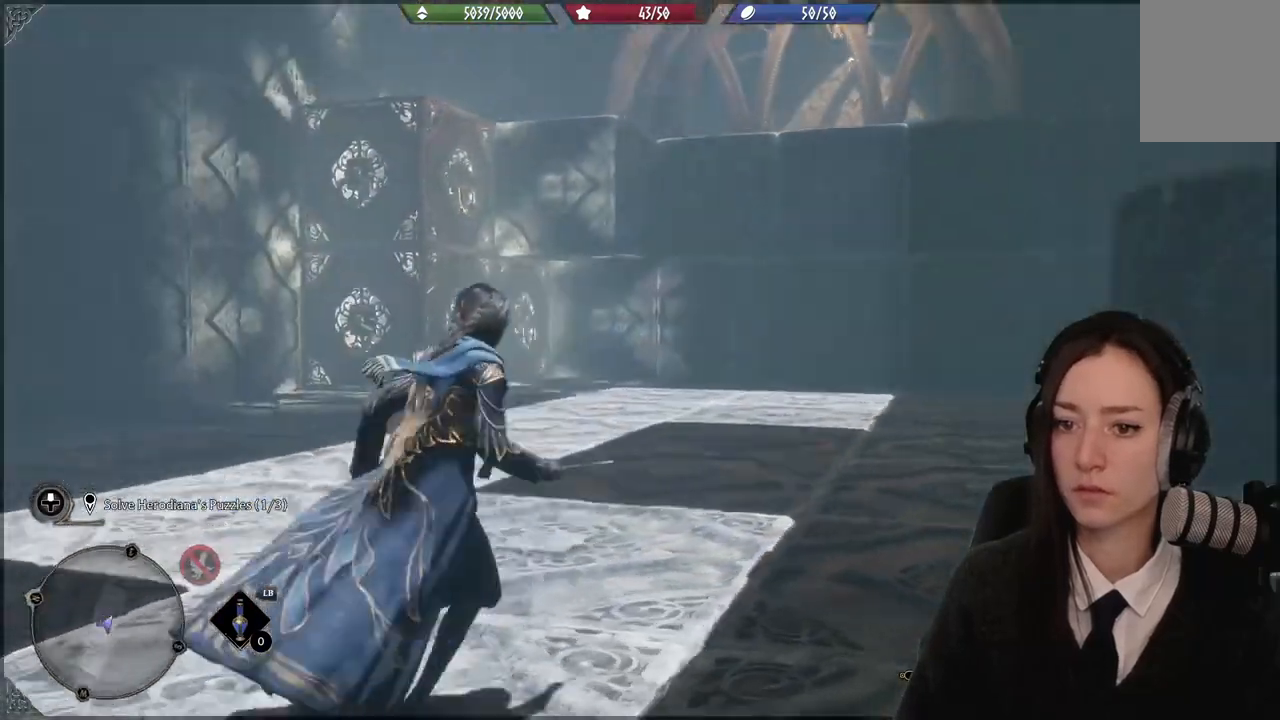
{"buttons": [], "left_stick": "up-right", "right_stick": "center"}
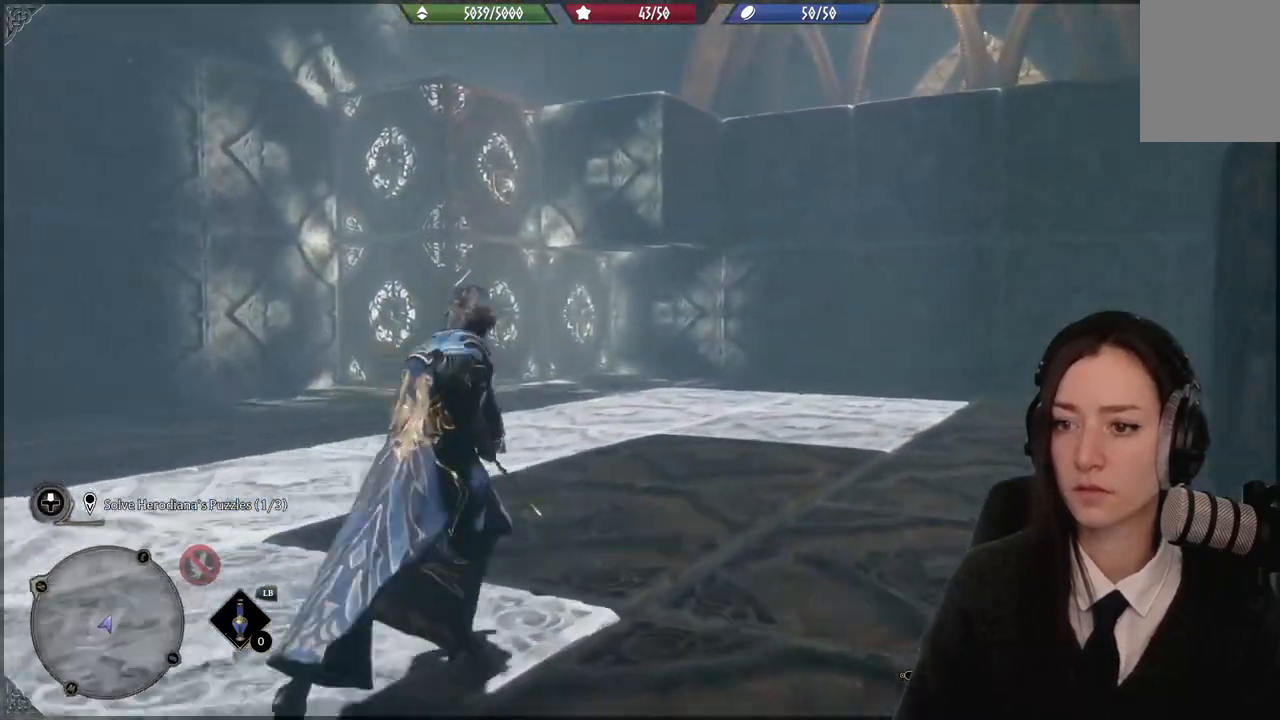
{"buttons": [], "left_stick": "right", "right_stick": "left", "events": [[300, "right_stick", "left"], [434, "left_stick", "right"]]}
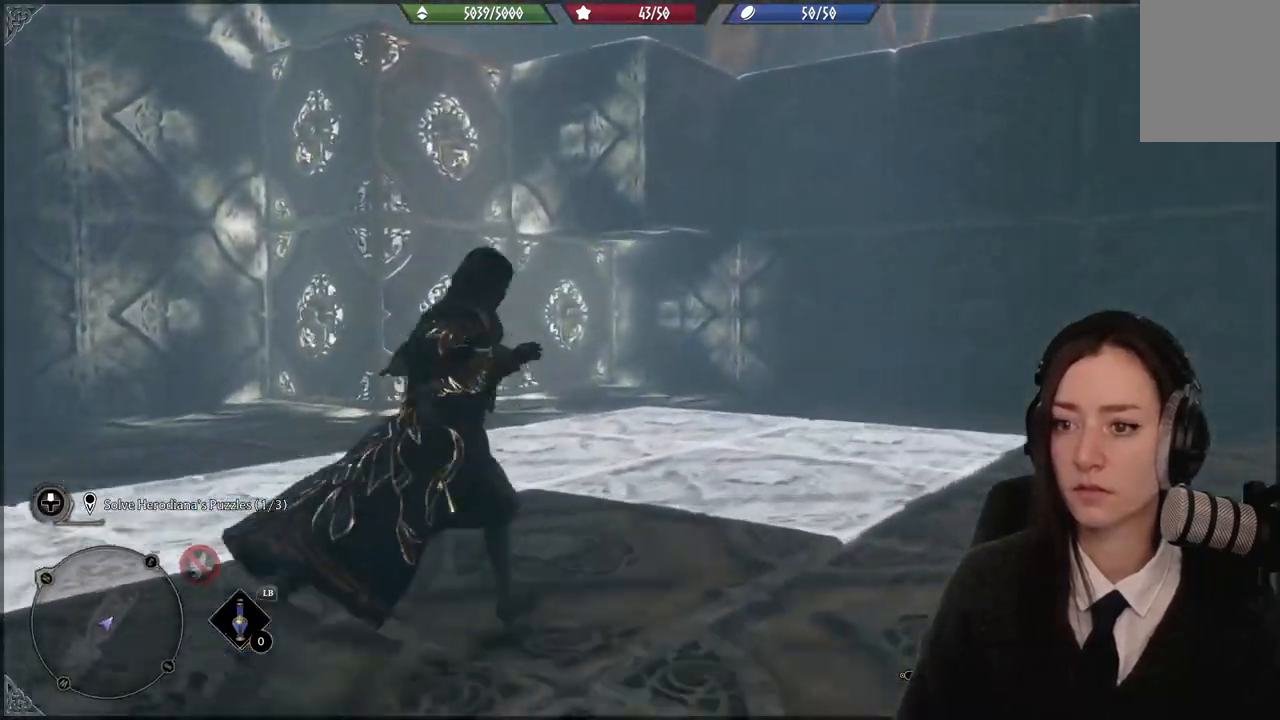
{"buttons": [], "left_stick": "right", "right_stick": "up-left"}
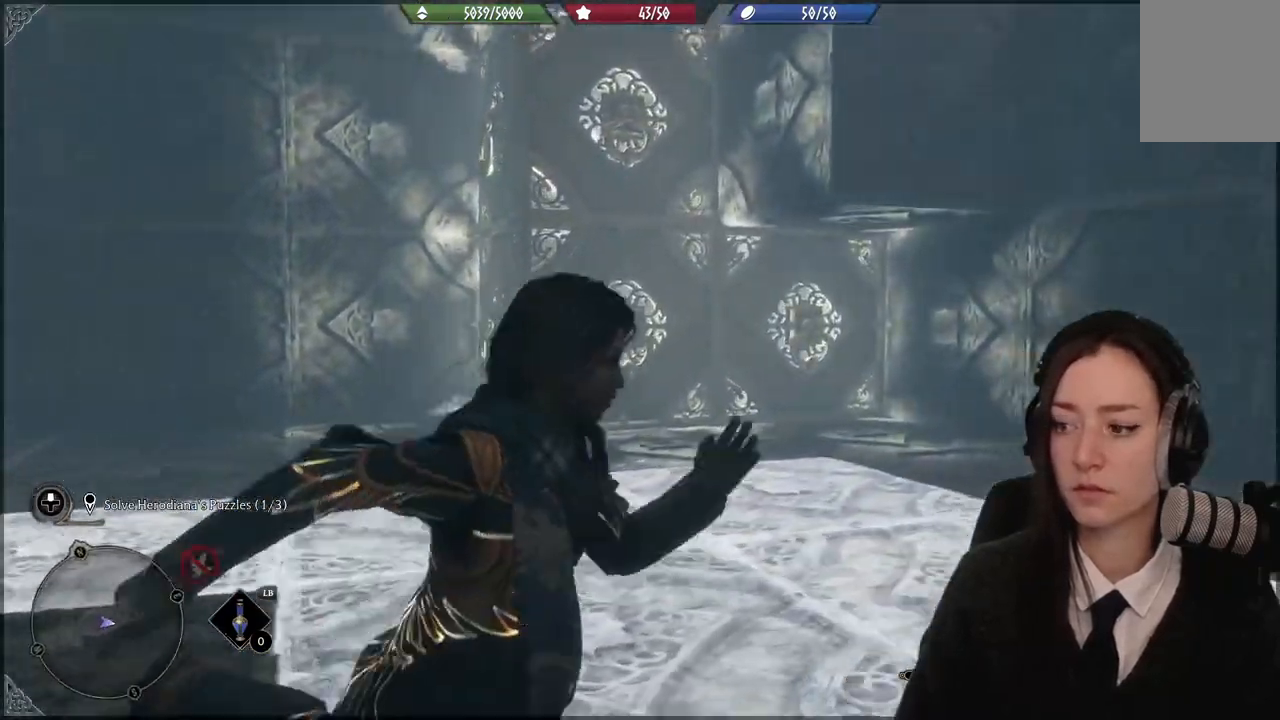
{"buttons": ["R2"], "left_stick": "up", "right_stick": "up-left", "events": [[200, "left_stick", "up-right"], [334, "left_stick", "up"], [367, "R2", "down"]]}
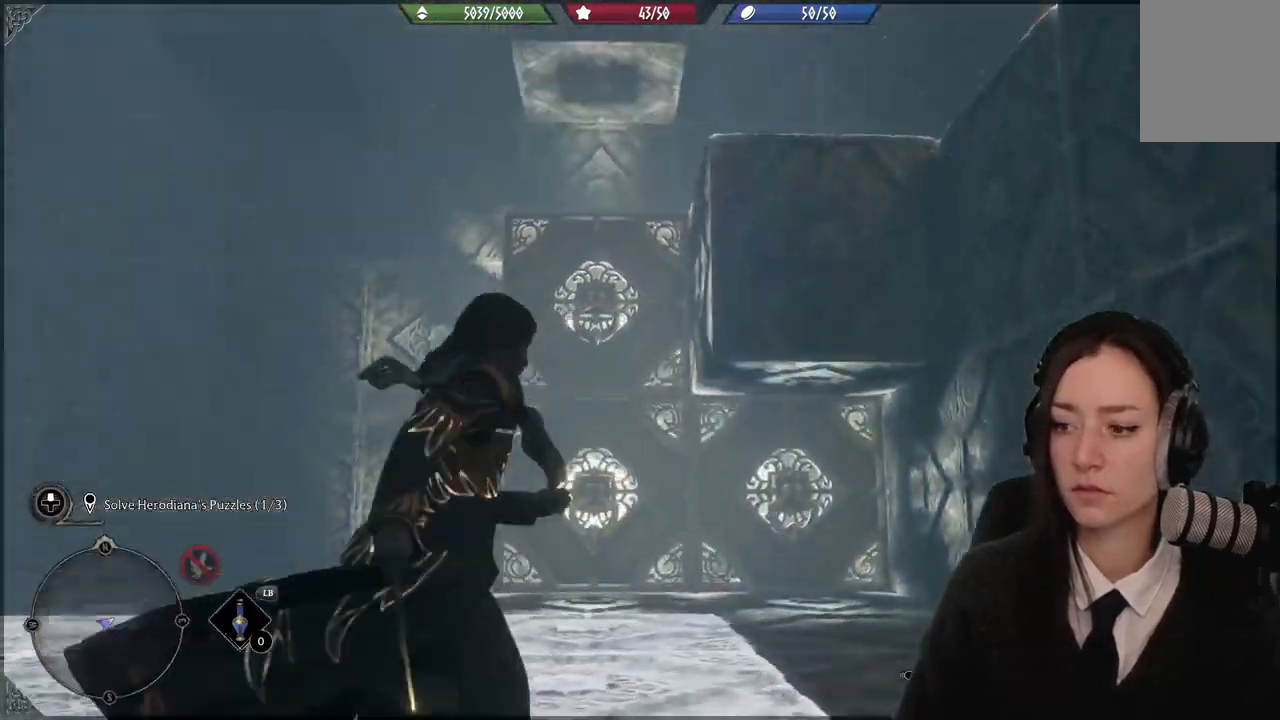
{"buttons": [], "left_stick": "center", "right_stick": "center", "events": [[34, "A", "down"], [34, "left_stick", "center"], [34, "right_stick", "center"], [167, "A", "up"], [267, "right_stick", "down-left"], [501, "R2", "up"], [501, "right_stick", "center"]]}
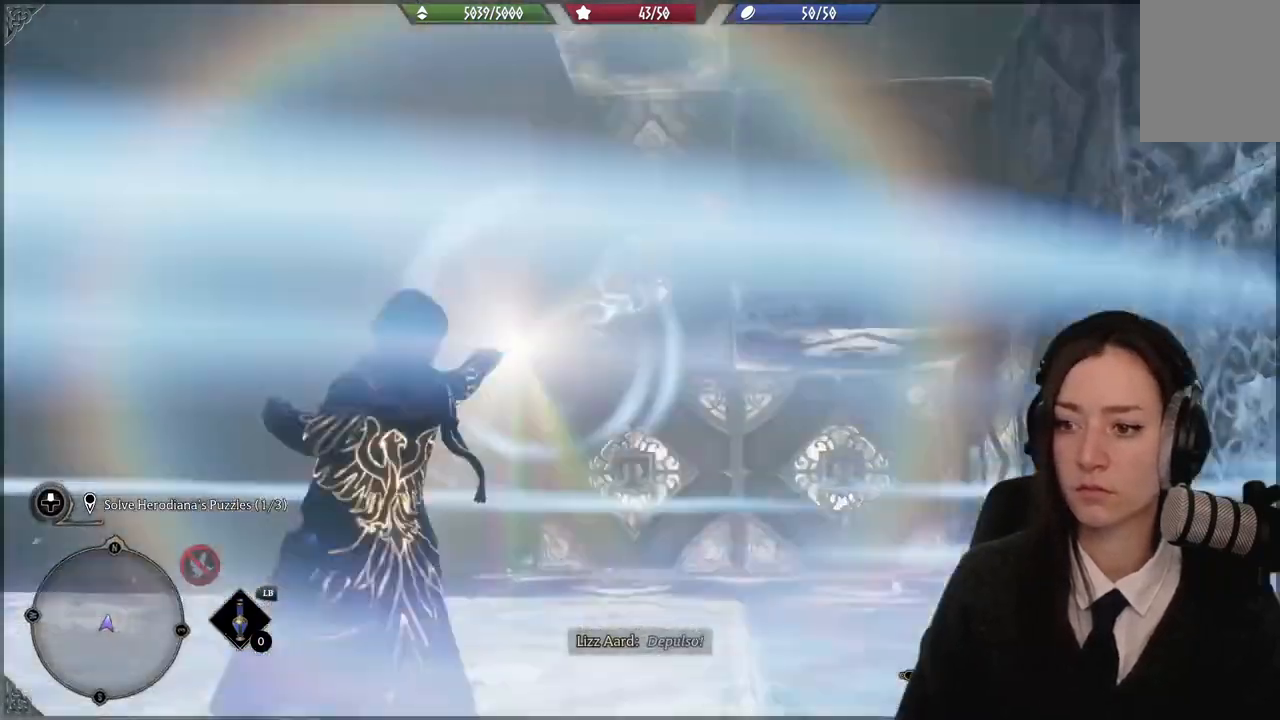
{"buttons": [], "left_stick": "left", "right_stick": "center", "events": [[133, "left_stick", "left"], [334, "B", "down"], [434, "B", "up"]]}
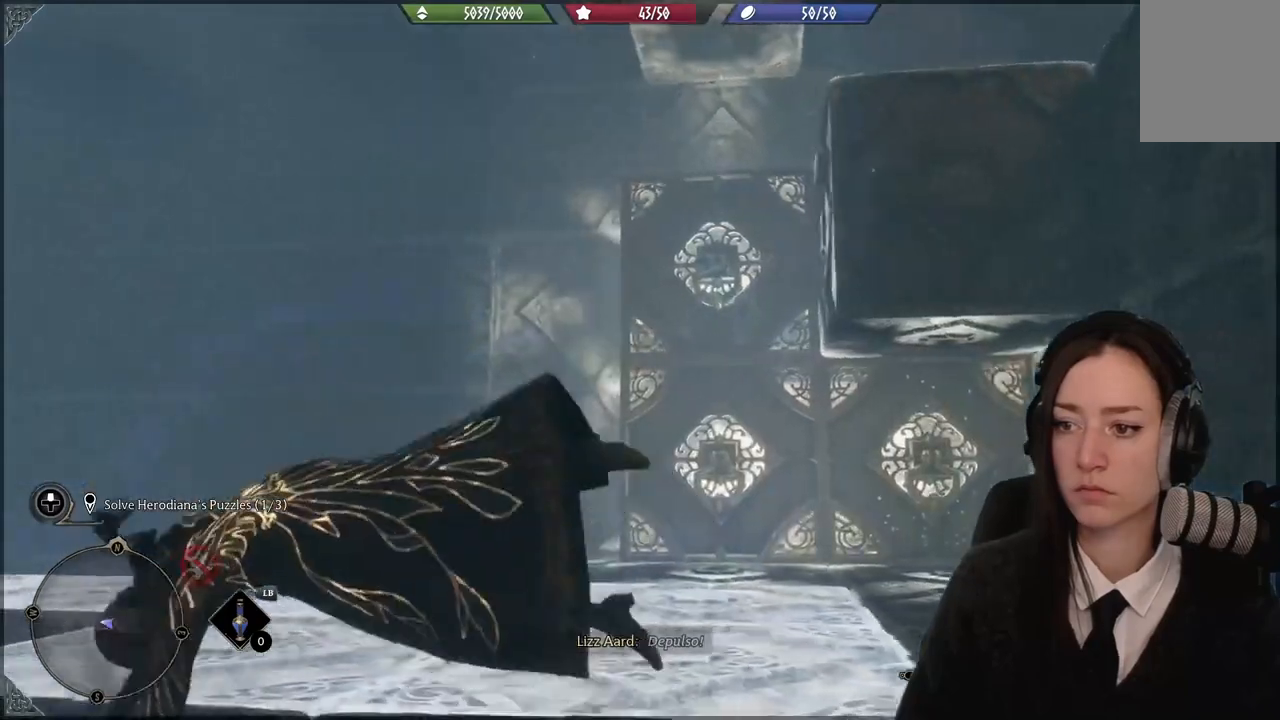
{"buttons": [], "left_stick": "right", "right_stick": "down-right", "events": [[67, "left_stick", "center"], [367, "right_stick", "down-right"], [434, "left_stick", "up-right"], [501, "left_stick", "right"]]}